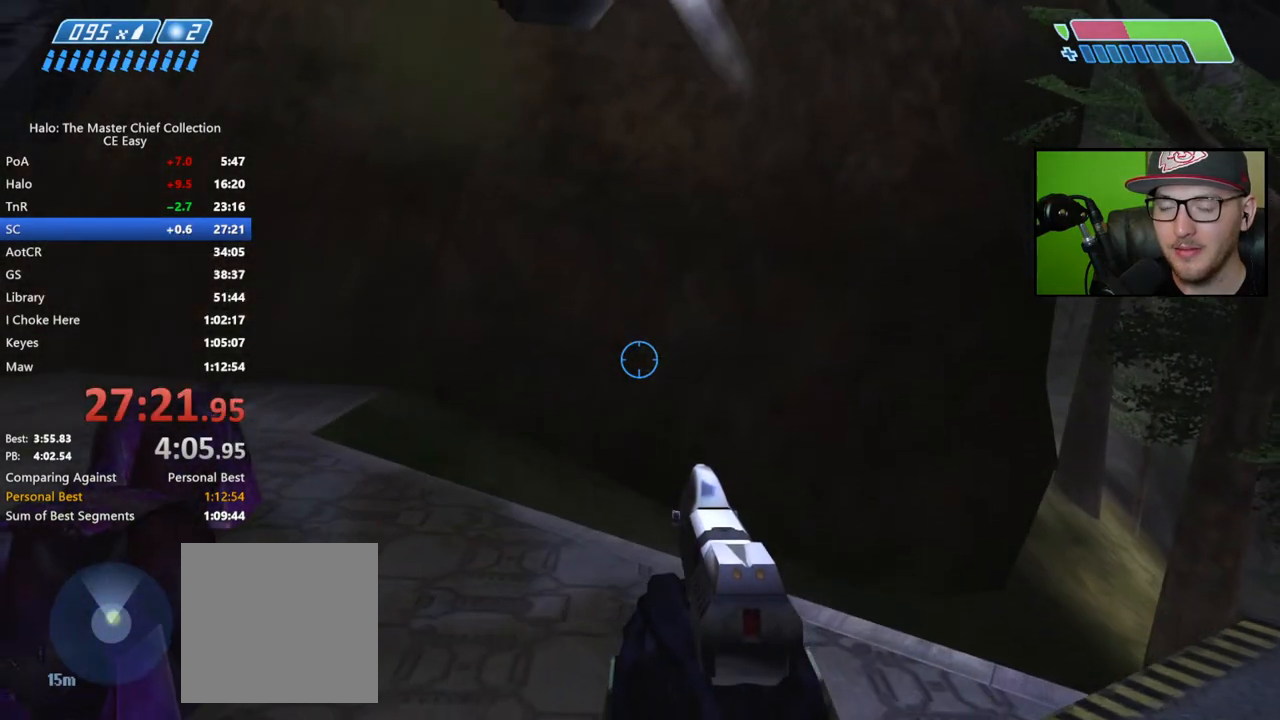
Gameplay with a controller (Xbox layout); each line is a JSON object with the inputs held at the frame after it. "events" lists button and stick changes between this image and that frame as [ms after this image, input, new state], when the widget could be followed in between.
{"buttons": [], "left_stick": "center", "right_stick": "center", "events": []}
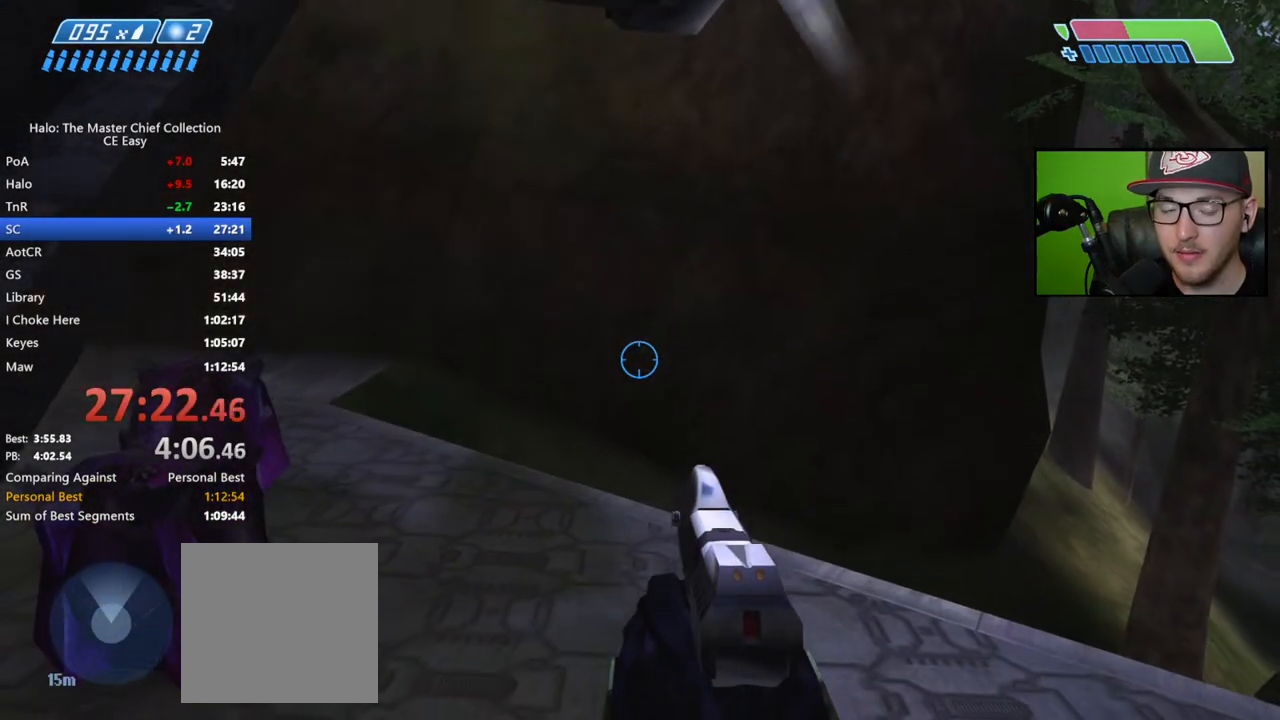
{"buttons": [], "left_stick": "center", "right_stick": "center", "events": []}
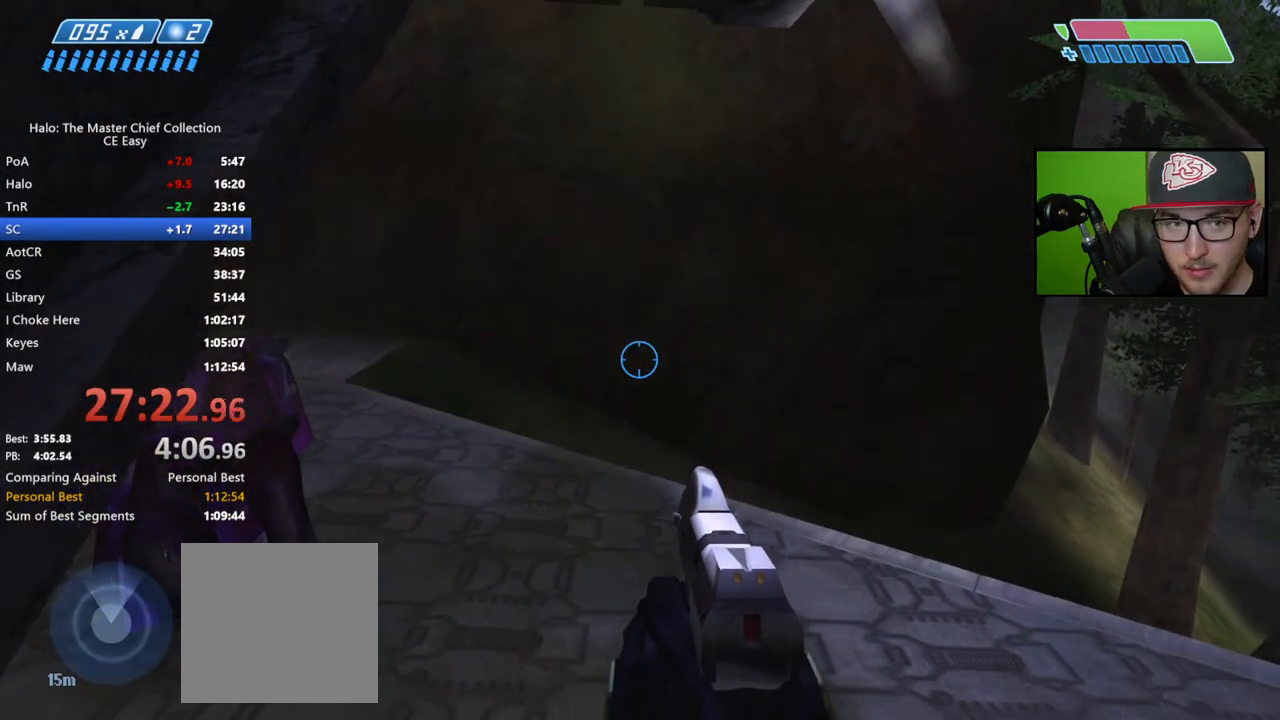
{"buttons": [], "left_stick": "center", "right_stick": "right", "events": [[467, "right_stick", "right"]]}
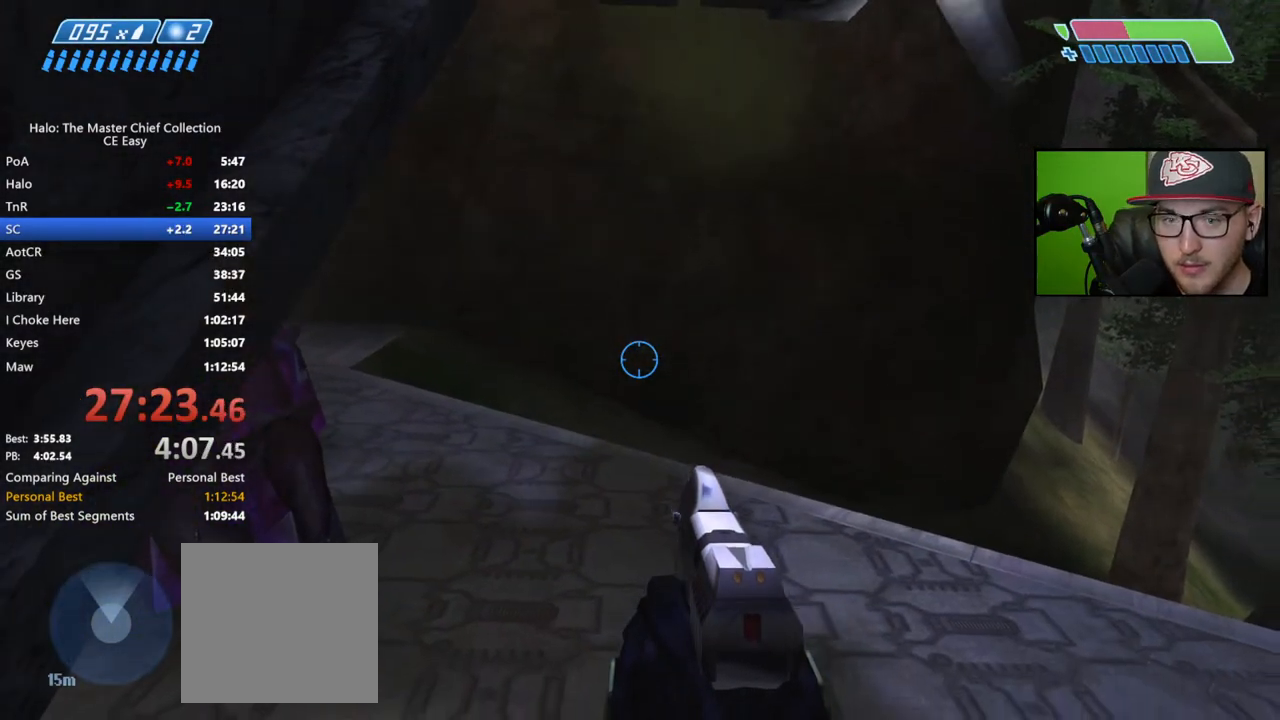
{"buttons": [], "left_stick": "center", "right_stick": "center", "events": [[100, "right_stick", "center"]]}